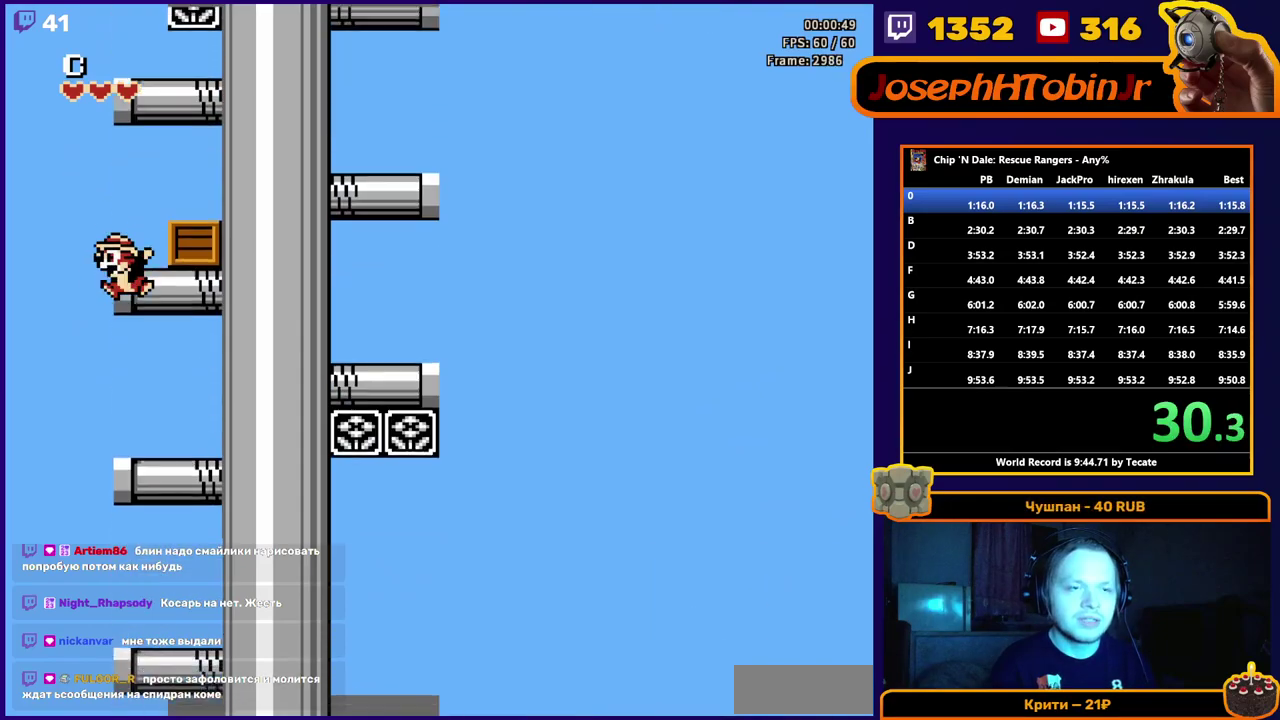
Gameplay with a controller (Nintendo layout); each line is a JSON object with the inputs held at the frame after it. "events" lists button and stick changes between this image and that frame as [ms after this image, input, new state], when the widget could be followed in between. Not read: L3 R3.
{"buttons": ["A"], "events": [[33, "DPAD_RIGHT", "down"], [333, "A", "up"], [383, "A", "down"], [400, "DPAD_RIGHT", "up"]]}
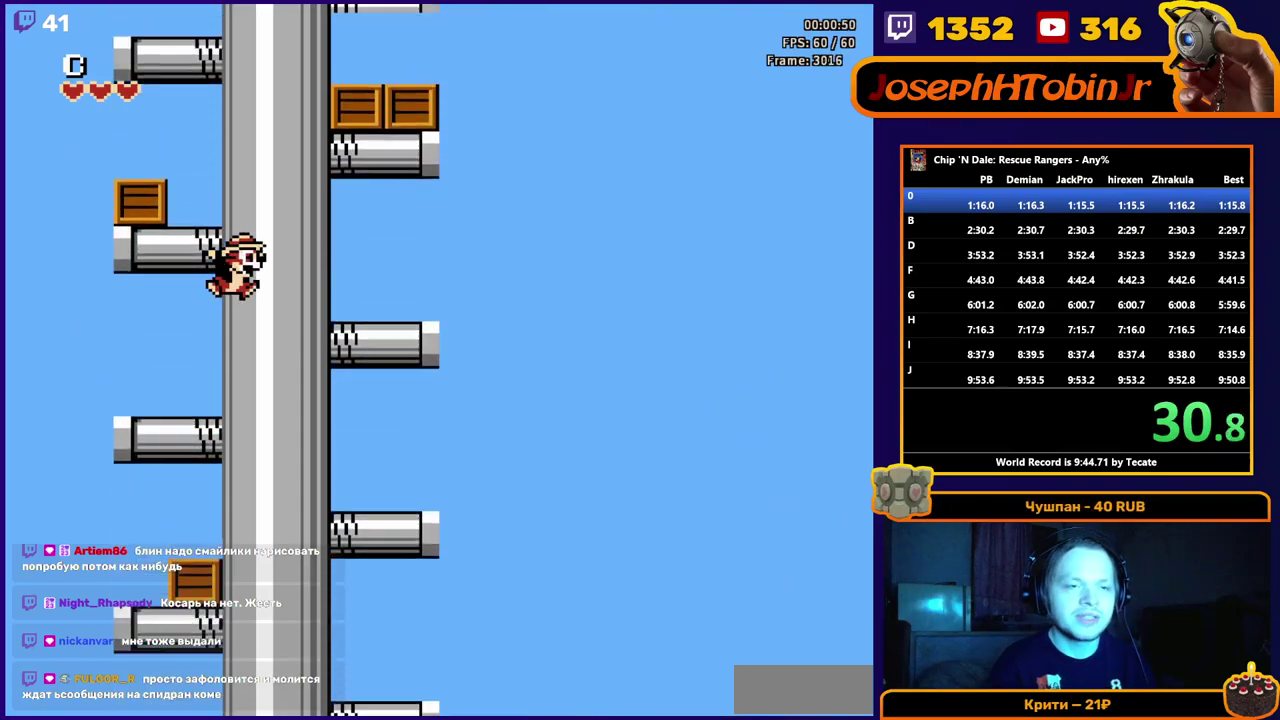
{"buttons": ["A"], "events": [[117, "A", "up"], [167, "A", "down"]]}
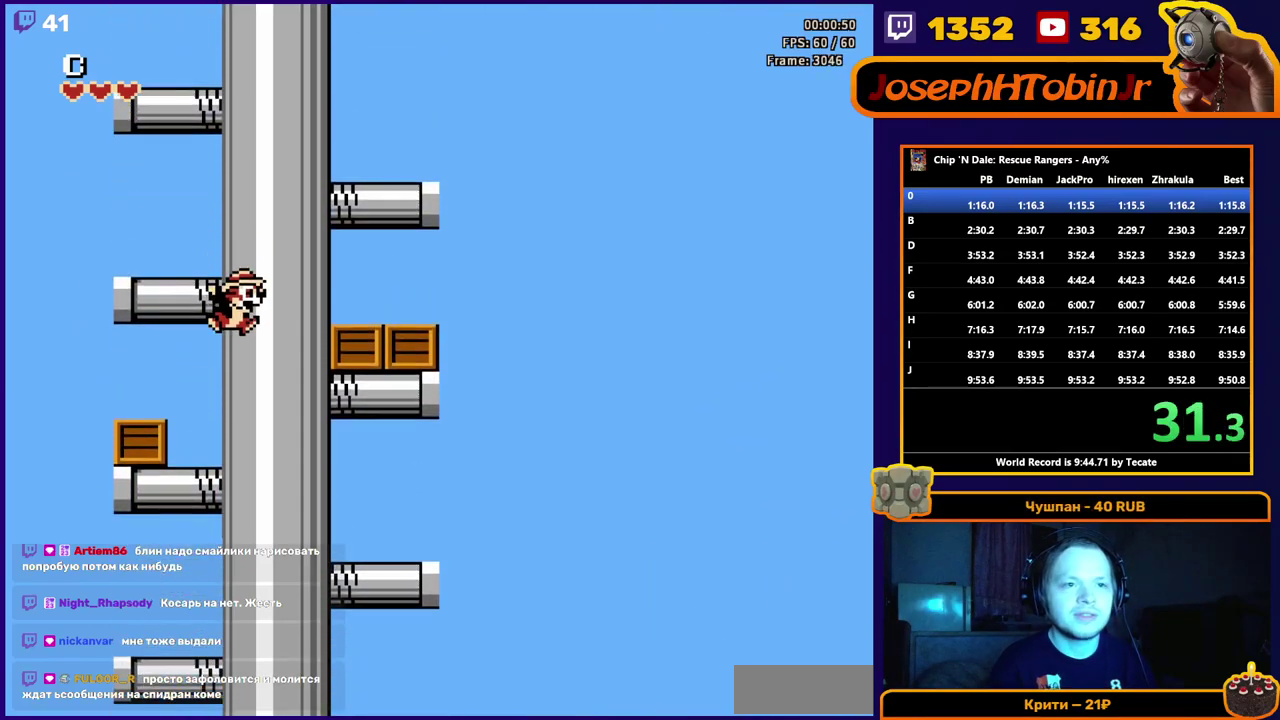
{"buttons": ["A"], "events": [[133, "A", "up"], [200, "A", "down"], [400, "A", "up"], [483, "A", "down"]]}
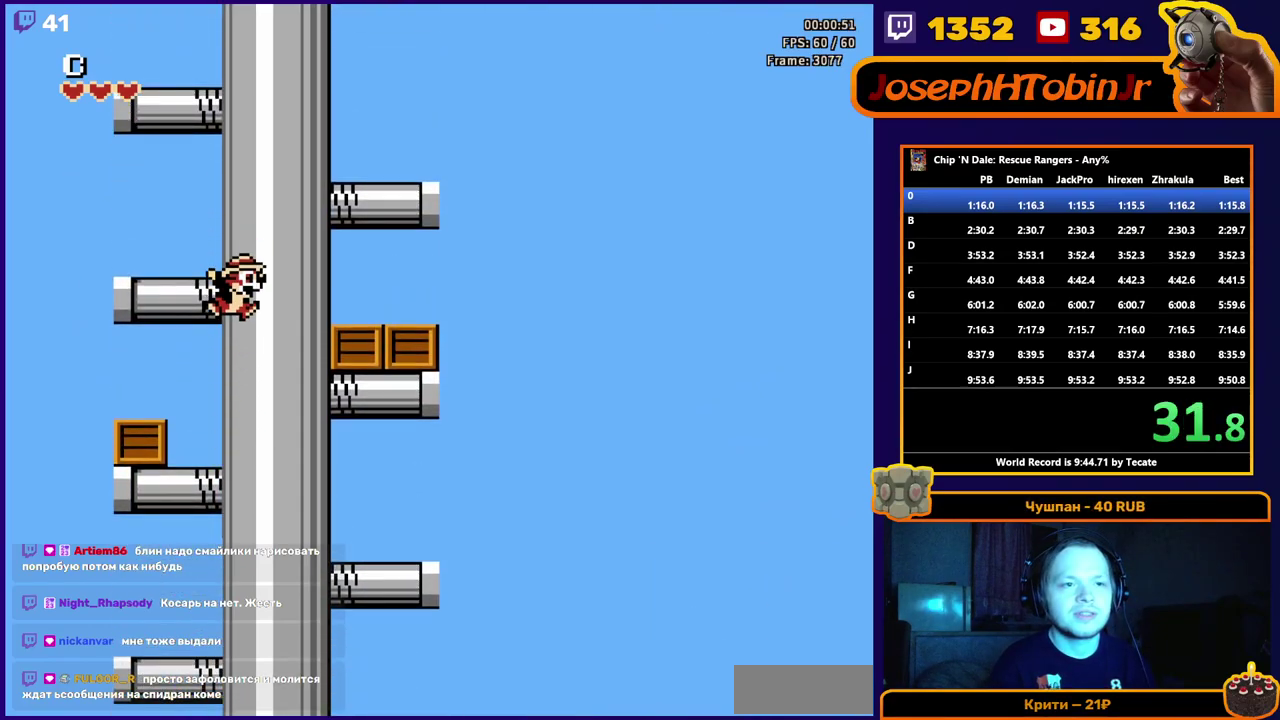
{"buttons": [], "events": [[217, "A", "up"]]}